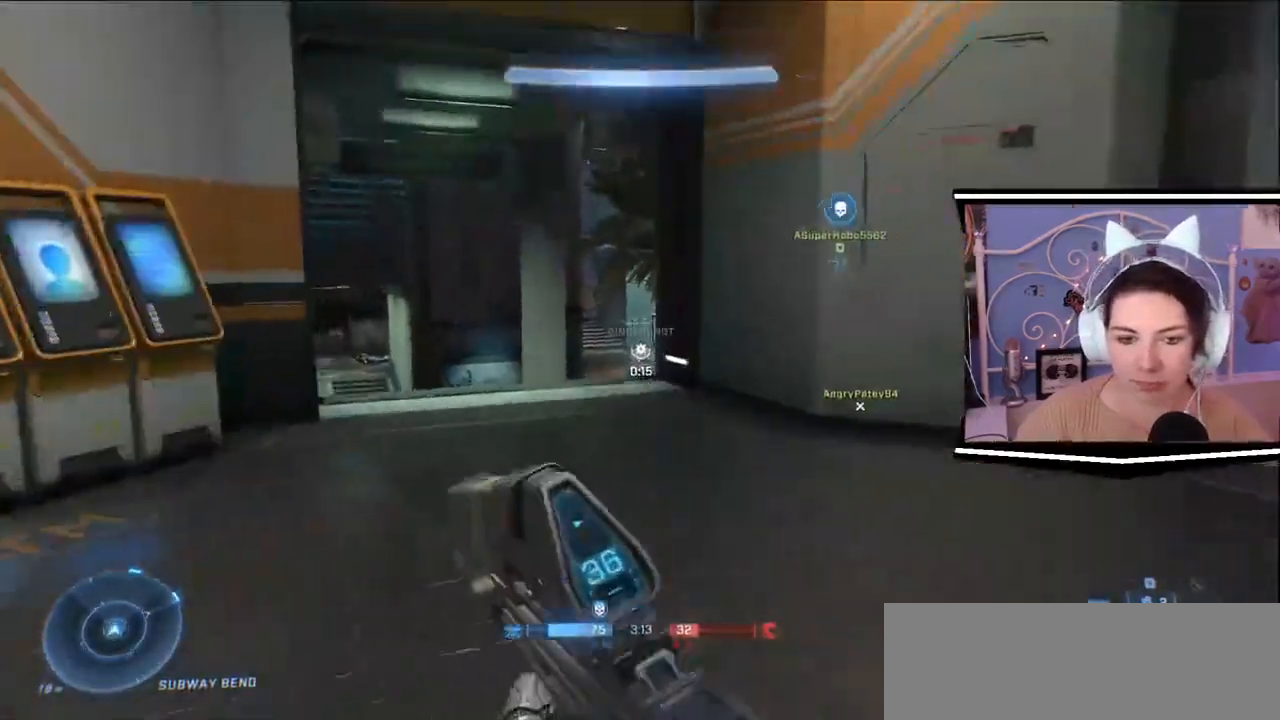
Gameplay with keyboard; each line is a JSON object with the keys held at the frame after it. "events" lists presses ("down") and releases ("up") of ".", "/", "0", "1", "2", "3", "4", "5", "6", "7", "8", "9", "a", "alt_l", "alt_r", "b", "backslash", "backspace", "c", "caps_lock", "comma", "ctrl_l", "ctrl_r", "d", "e", "equals", "escape", "f", "f1", "f10", "f11", "f12", "f2", "f3", "f4", "f5", "f6", "f7", "f8", "f9", "g", "h", "i", "j", "k", "l", "lbracket", "m", "minus", "n", "o", "p", "q", "quote", "r", "rbracket", "return", "s", "semicolon", "shift_l", "shift_r", "space", "t", "tab", "tilde", "u", "v", "w", "x", "y" and "z" between this image and that frame as [ms after this image, input, new state], when the widget could be followed in between. No other keys are recorded. Mouse input is not recorded.
{"keys": ["w"], "events": []}
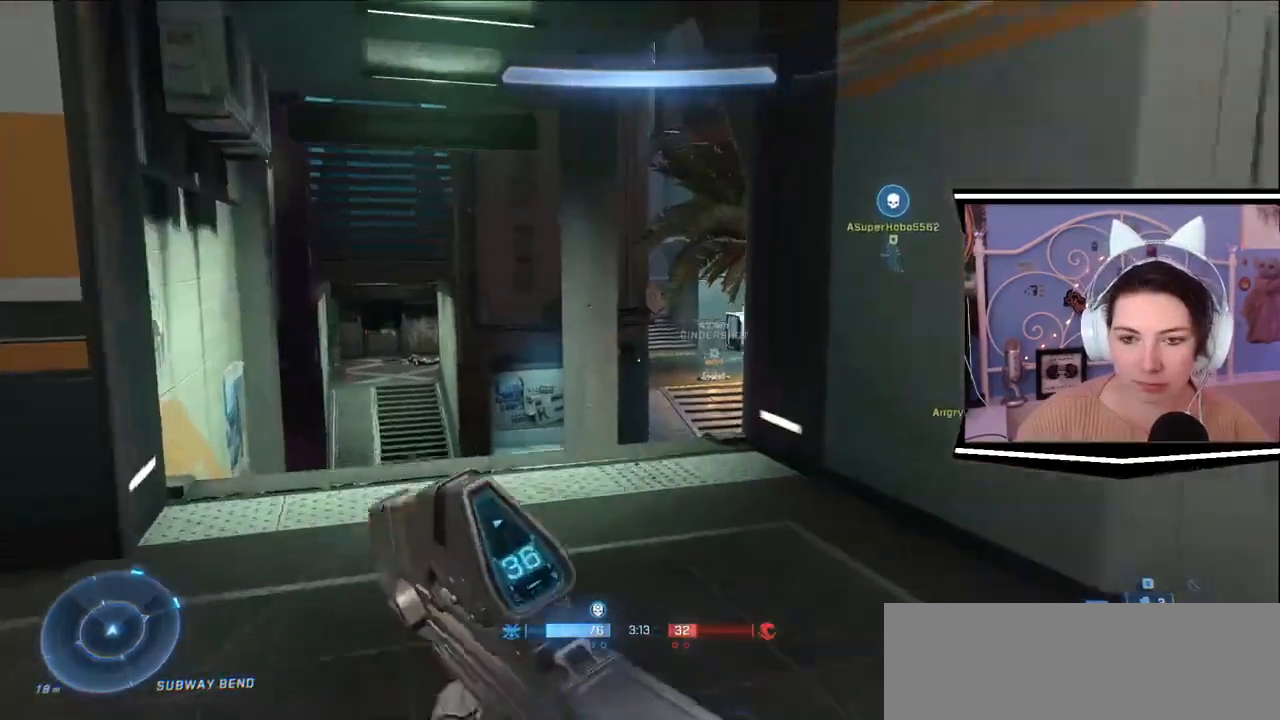
{"keys": ["w"]}
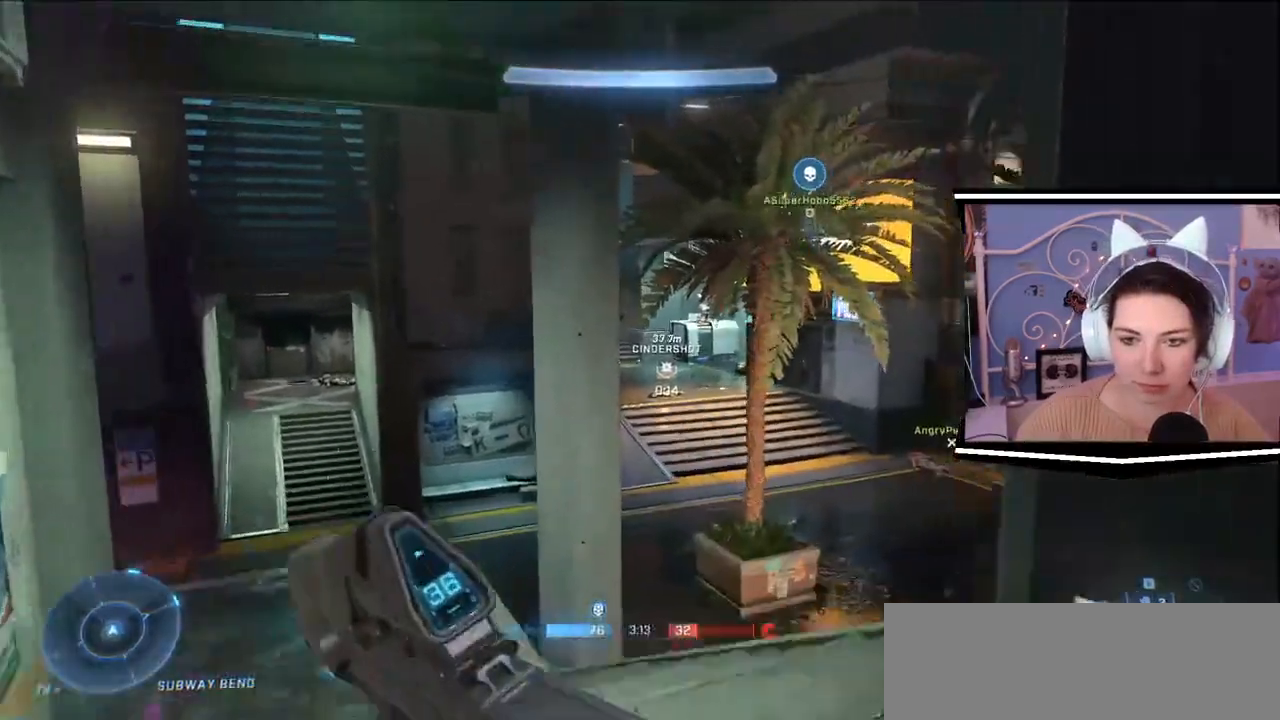
{"keys": ["w"], "events": []}
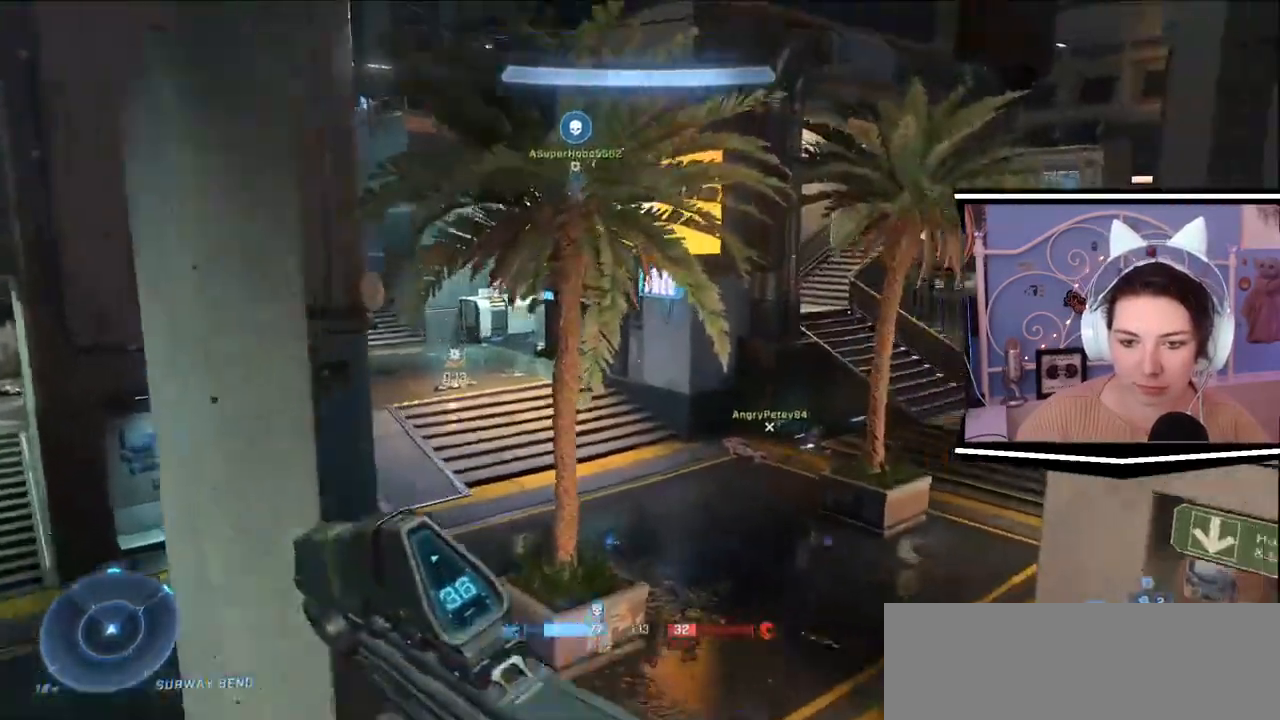
{"keys": ["d", "w"], "events": [[84, "space", "down"], [251, "space", "up"], [317, "d", "down"]]}
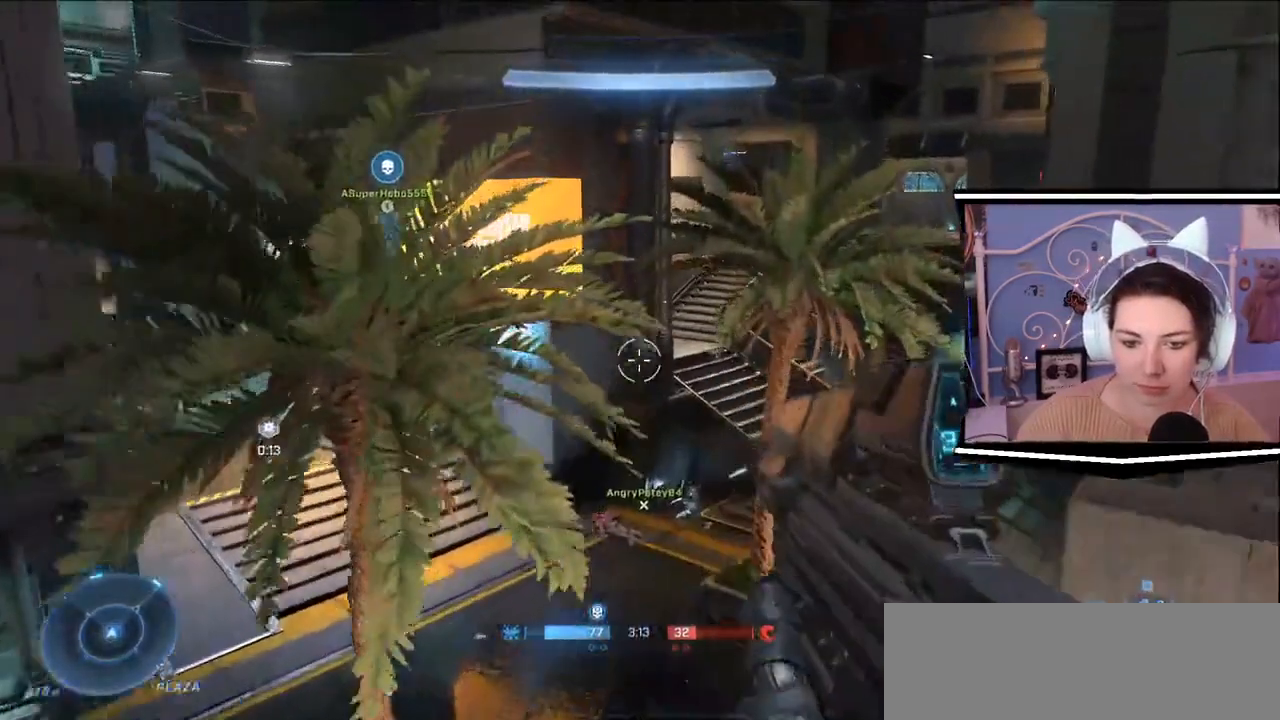
{"keys": ["w"], "events": [[350, "d", "up"]]}
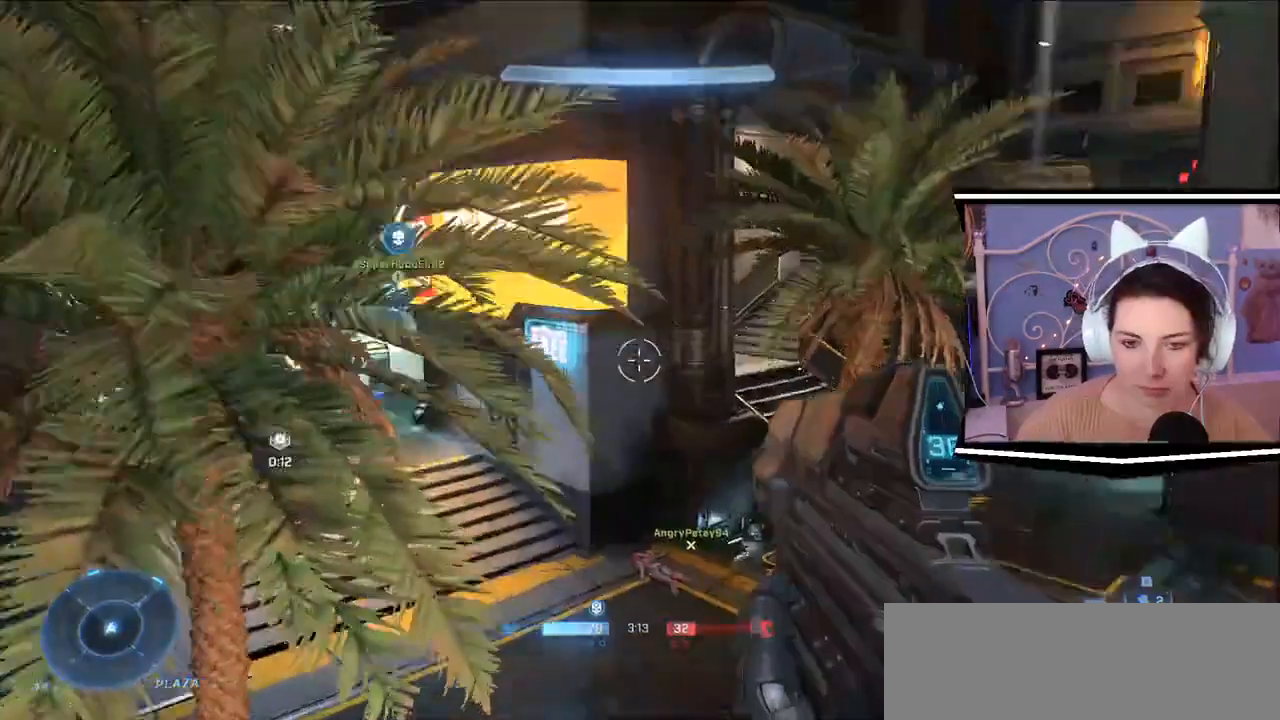
{"keys": ["w"], "events": []}
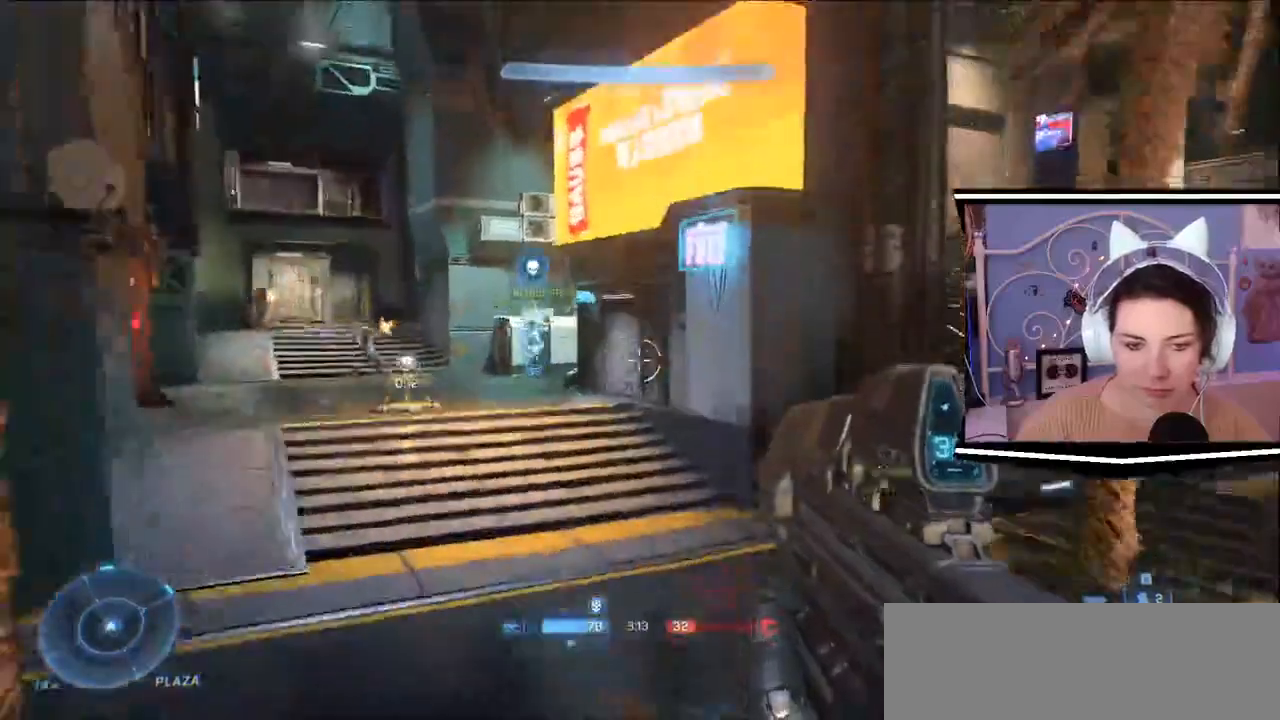
{"keys": ["w"], "events": []}
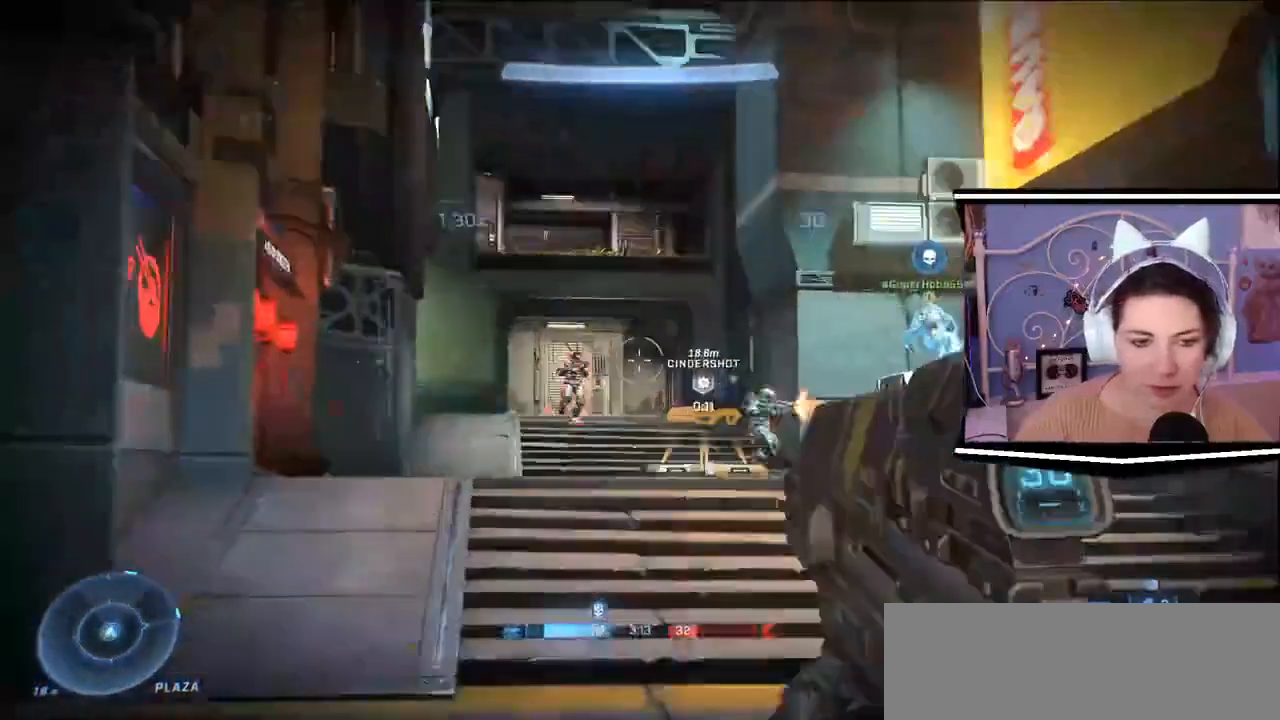
{"keys": ["w"], "events": []}
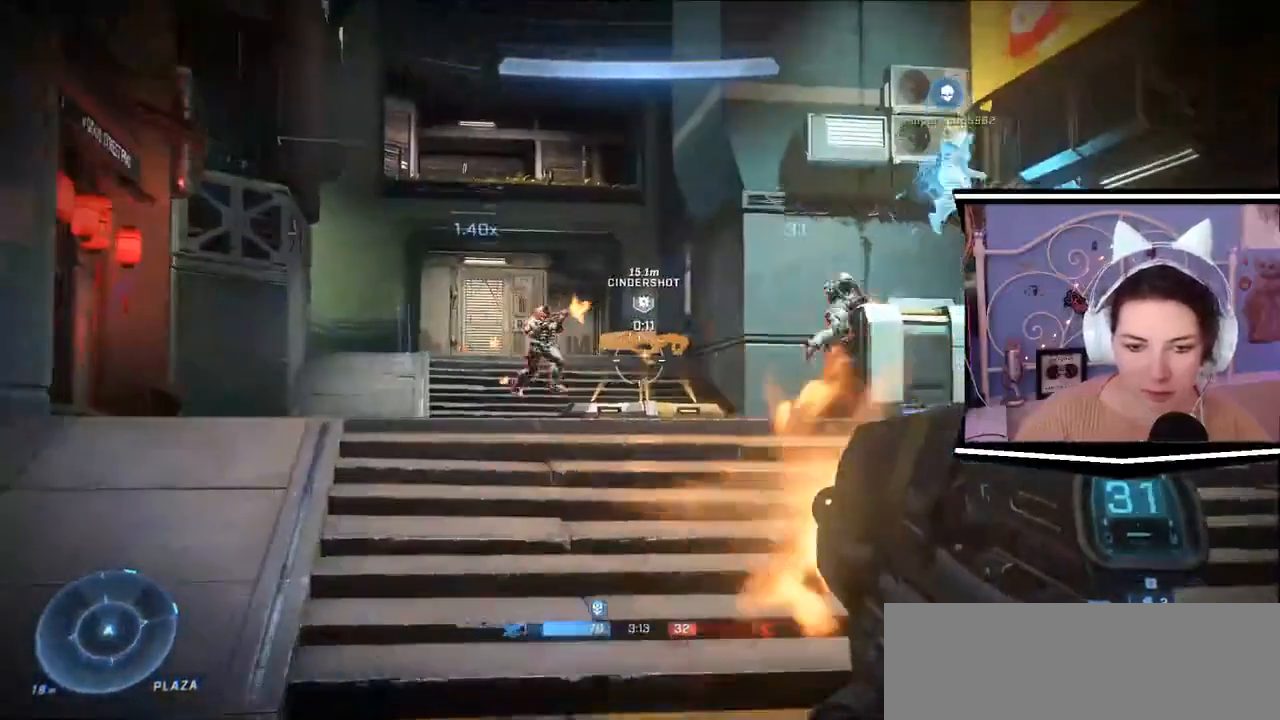
{"keys": ["a", "w"], "events": [[317, "a", "down"]]}
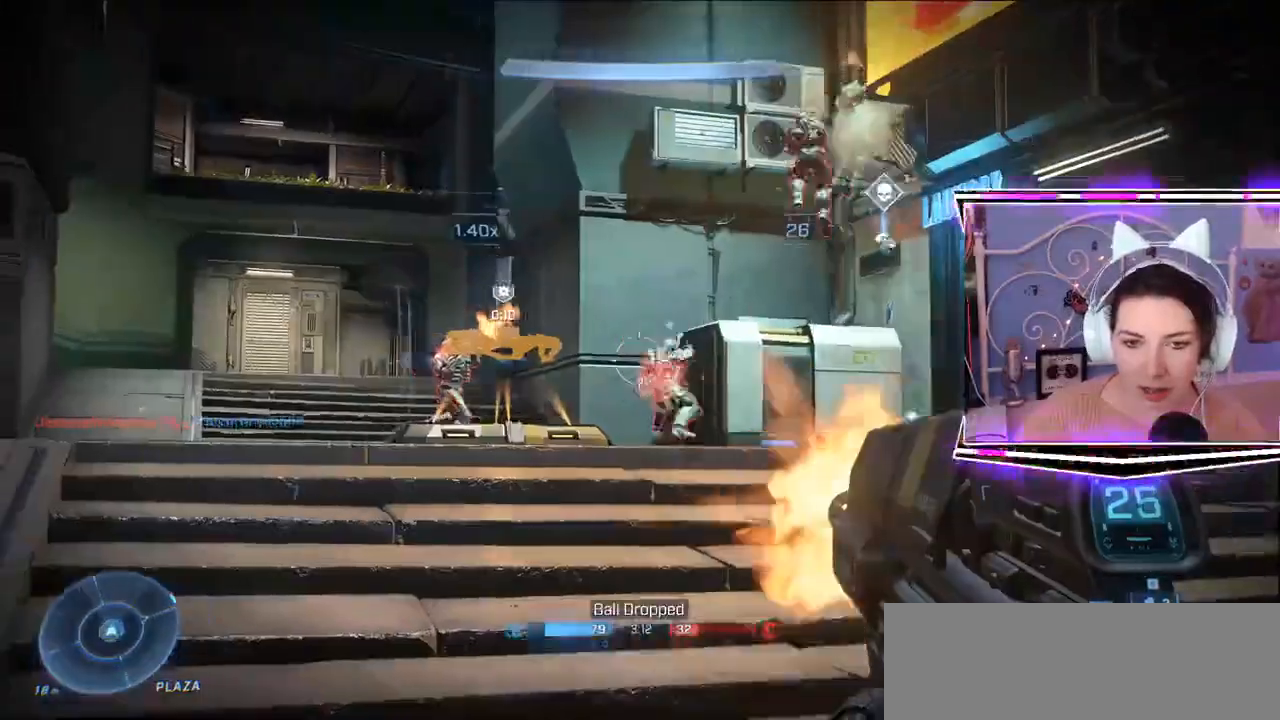
{"keys": ["w"], "events": [[284, "a", "up"]]}
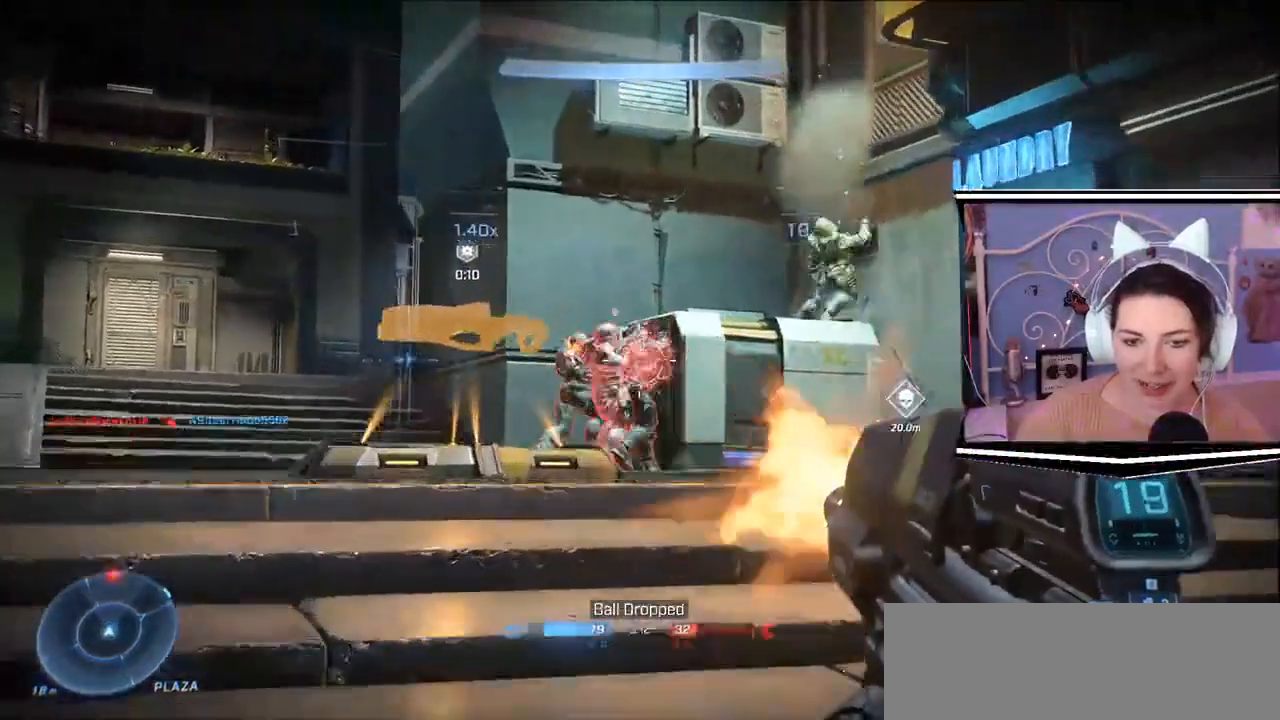
{"keys": ["a", "w"], "events": [[450, "a", "down"]]}
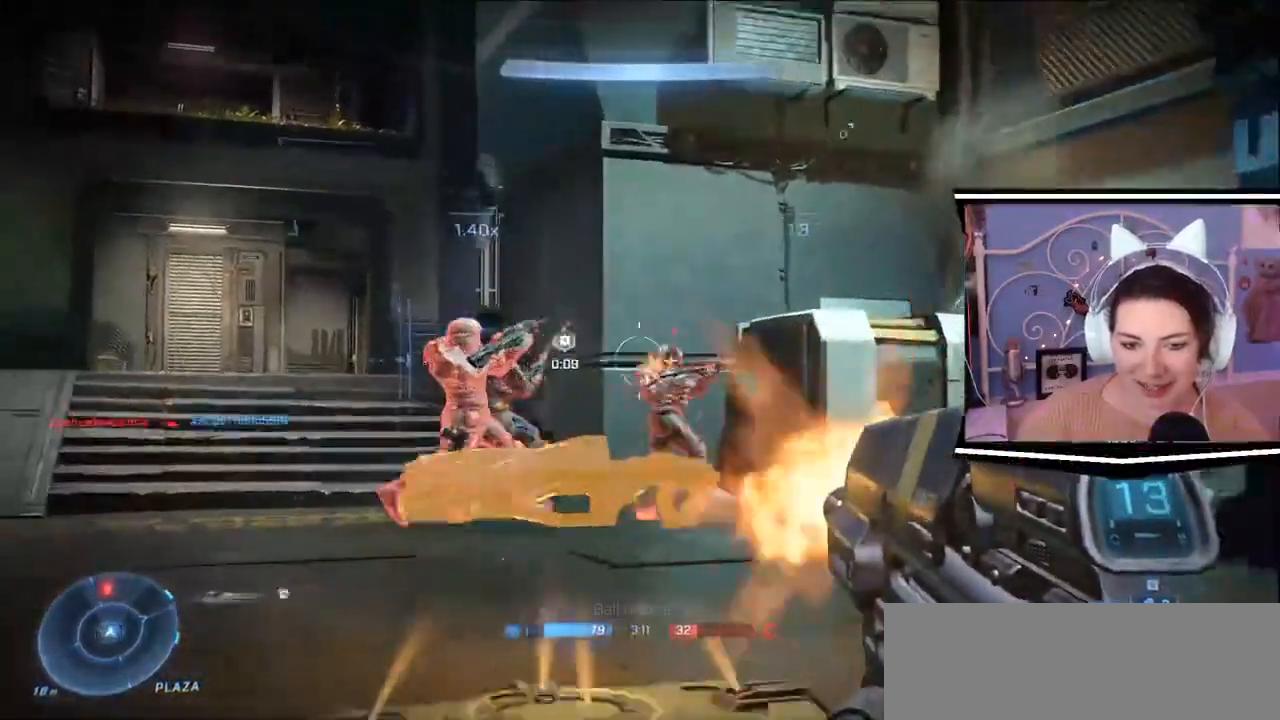
{"keys": ["a", "d", "s"]}